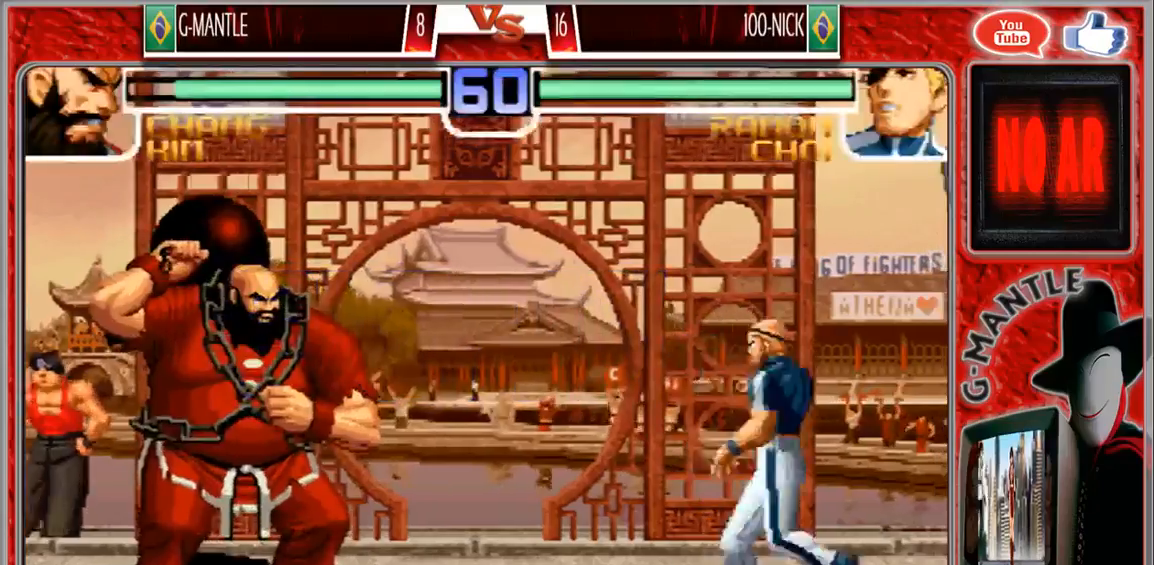
Gameplay with a controller (arcade stick); each line is a JSON object with the inputs held at the frame after it (dt_ms = milliseconds from this image to that frame). "events" lists button and stick changes between this image and that frame as [ms after this image, input, new state], when the widget could be followed in between. Not read: A L3 R3 other_buttons.
{"dt_ms": 500, "buttons": [], "left_stick": "down-left", "events": [[183, "left_stick", "left"], [350, "left_stick", "down-left"]]}
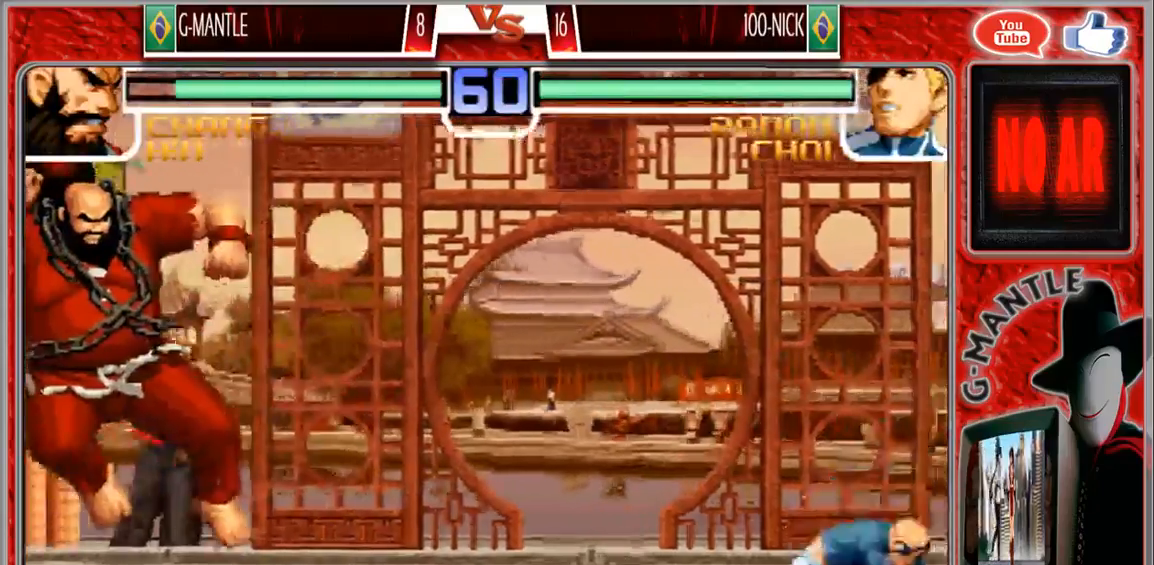
{"dt_ms": 1000, "buttons": [], "left_stick": "right"}
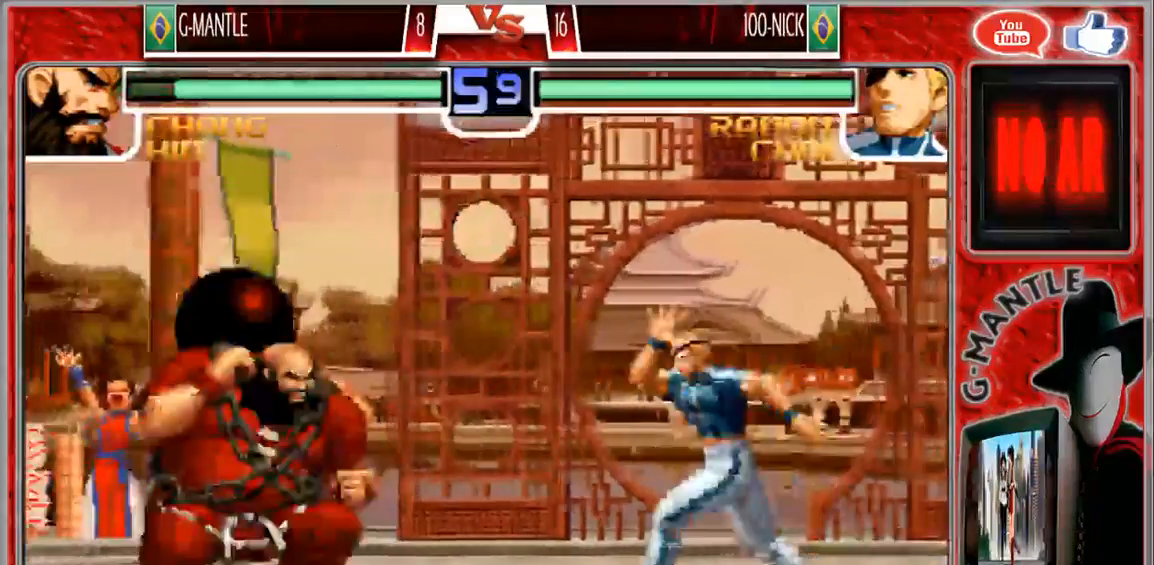
{"dt_ms": 500, "buttons": [], "left_stick": "down-left", "events": [[33, "left_stick", "center"], [267, "left_stick", "down-left"]]}
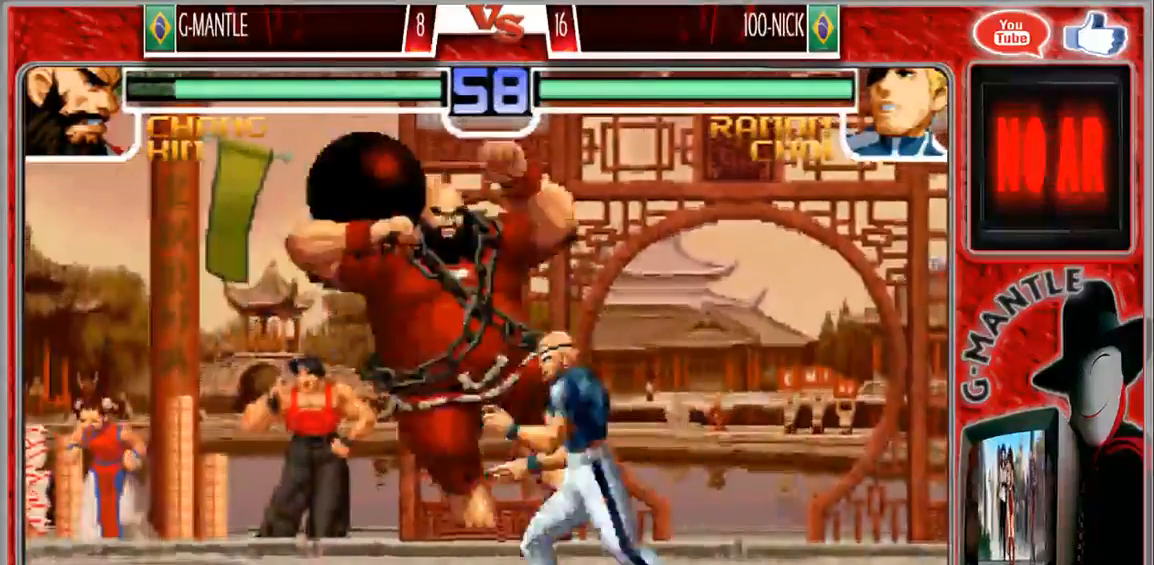
{"dt_ms": 500, "buttons": [], "left_stick": "down-left", "events": [[167, "left_stick", "up"], [283, "left_stick", "center"], [417, "left_stick", "down-left"]]}
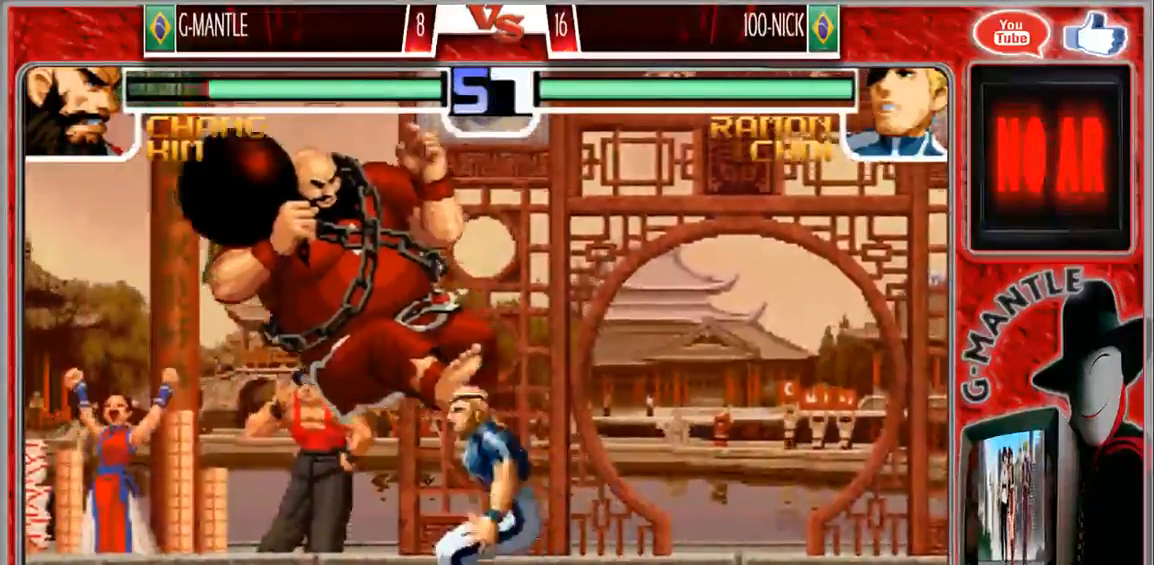
{"dt_ms": 500, "buttons": [], "left_stick": "down", "events": [[317, "left_stick", "center"], [417, "left_stick", "right"], [483, "left_stick", "down"]]}
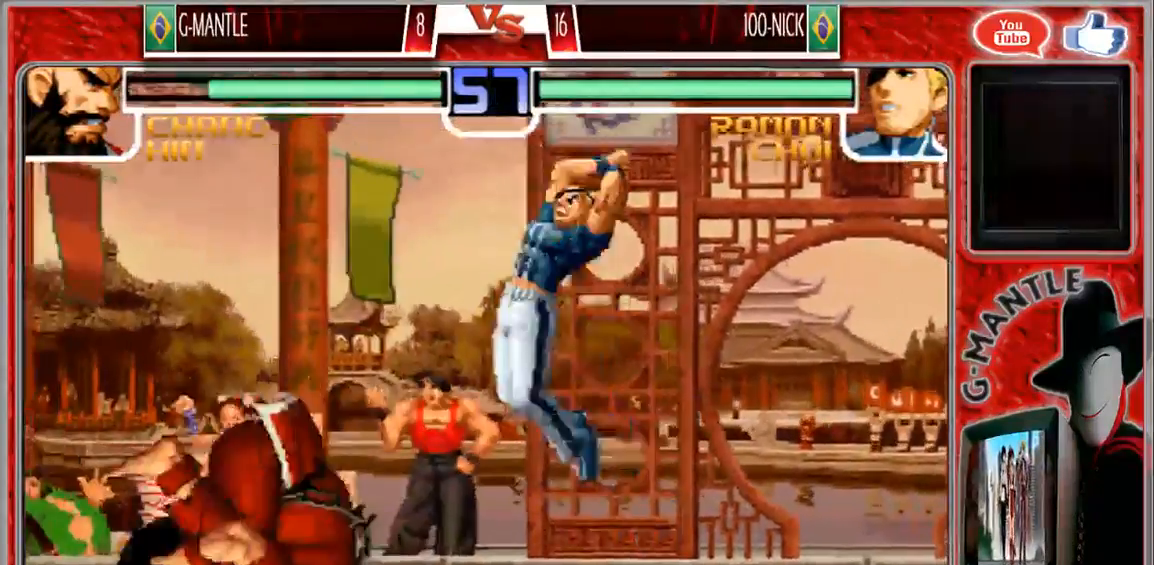
{"dt_ms": 500, "buttons": [], "left_stick": "down-right"}
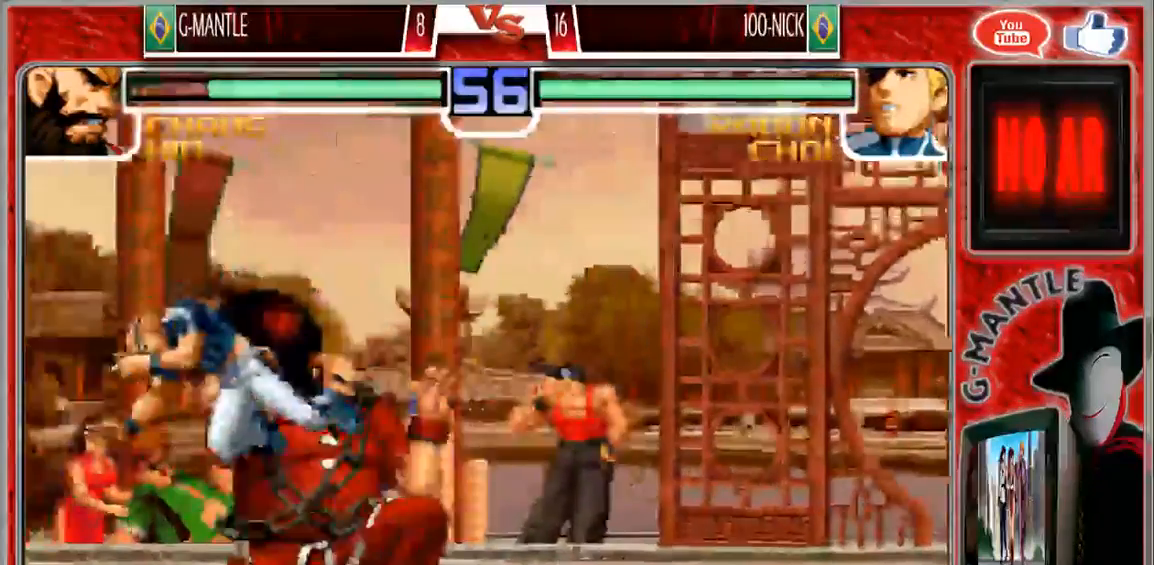
{"dt_ms": 500, "buttons": [], "left_stick": "down-right", "events": []}
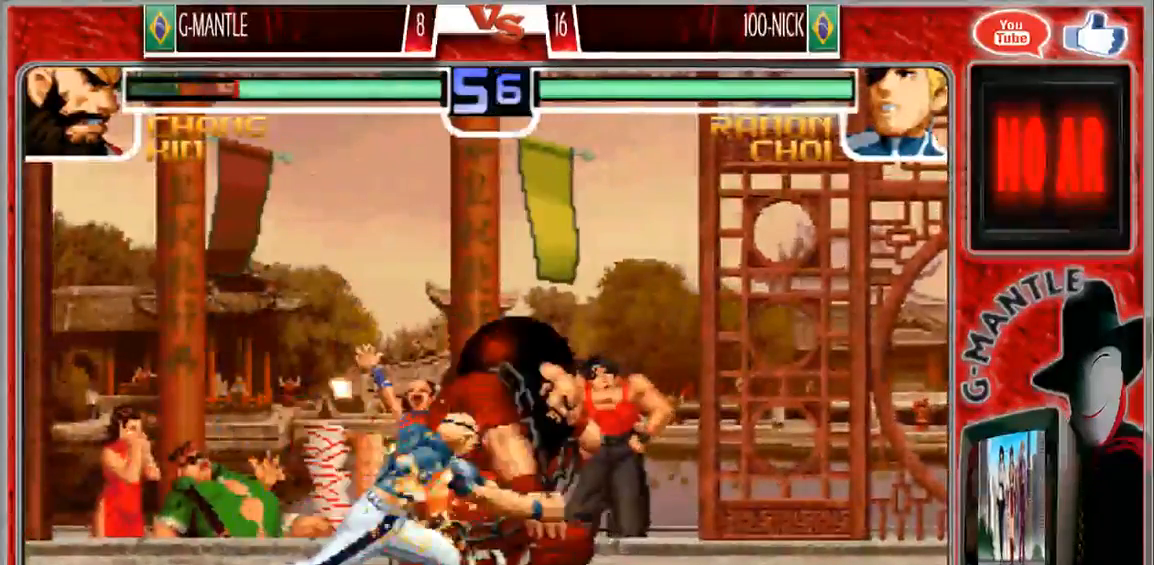
{"dt_ms": 500, "buttons": [], "left_stick": "down-right", "events": []}
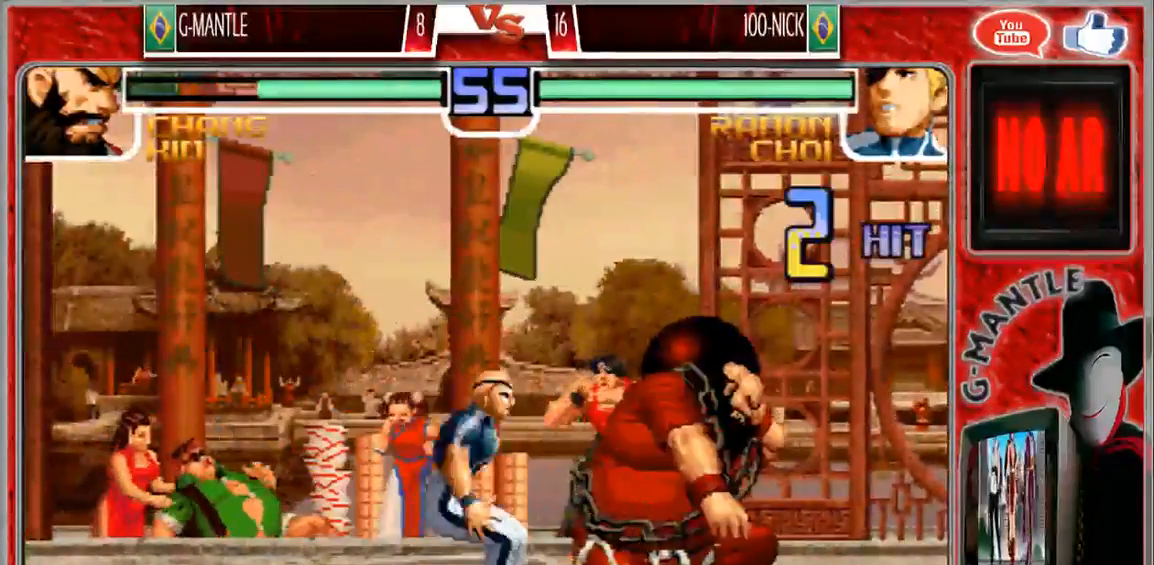
{"dt_ms": 500, "buttons": [], "left_stick": "down-right", "events": []}
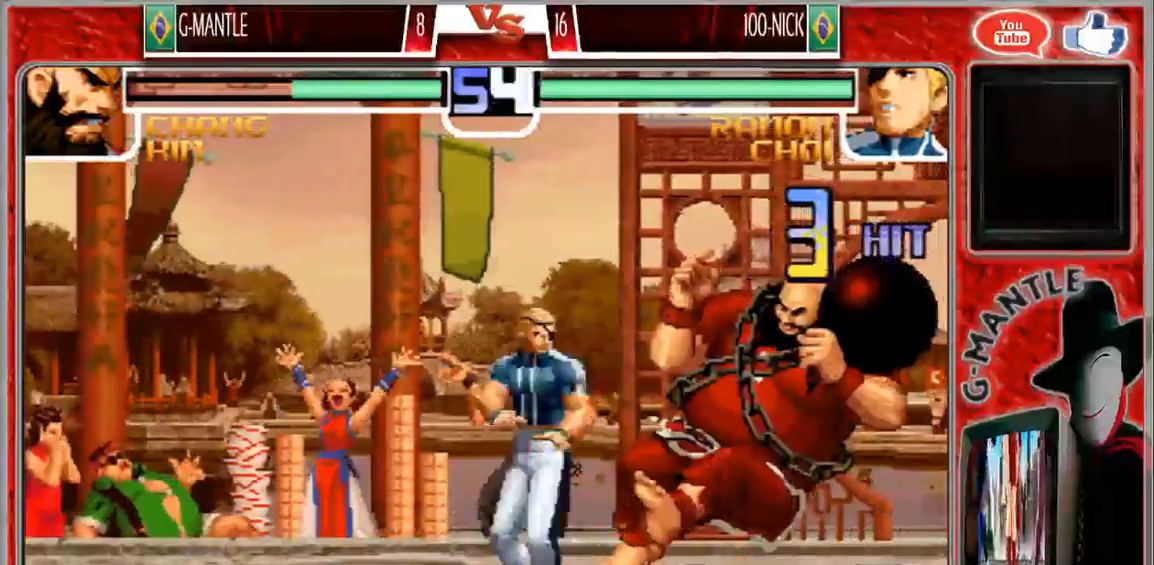
{"dt_ms": 500, "buttons": [], "left_stick": "down-right", "events": []}
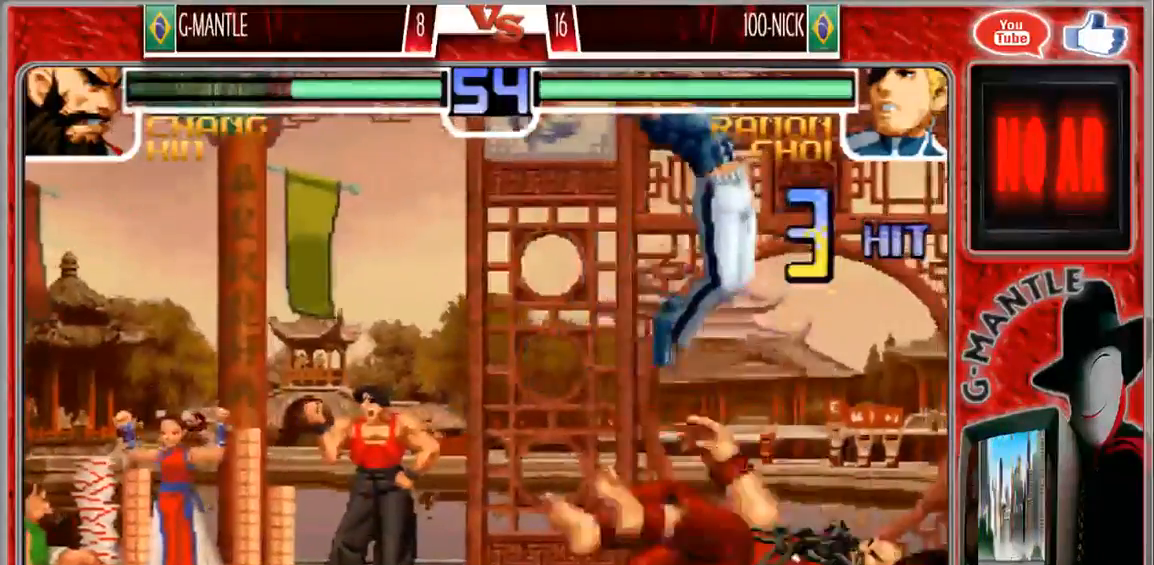
{"dt_ms": 500, "buttons": [], "left_stick": "center"}
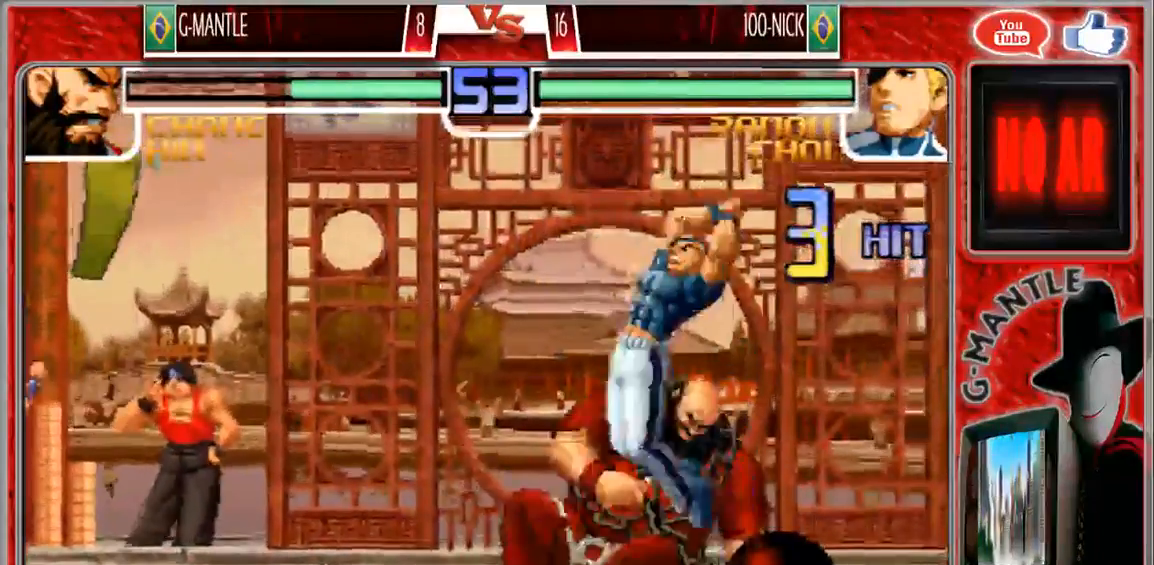
{"dt_ms": 500, "buttons": [], "left_stick": "down-right", "events": [[100, "left_stick", "down-left"], [333, "left_stick", "right"], [500, "left_stick", "down-right"]]}
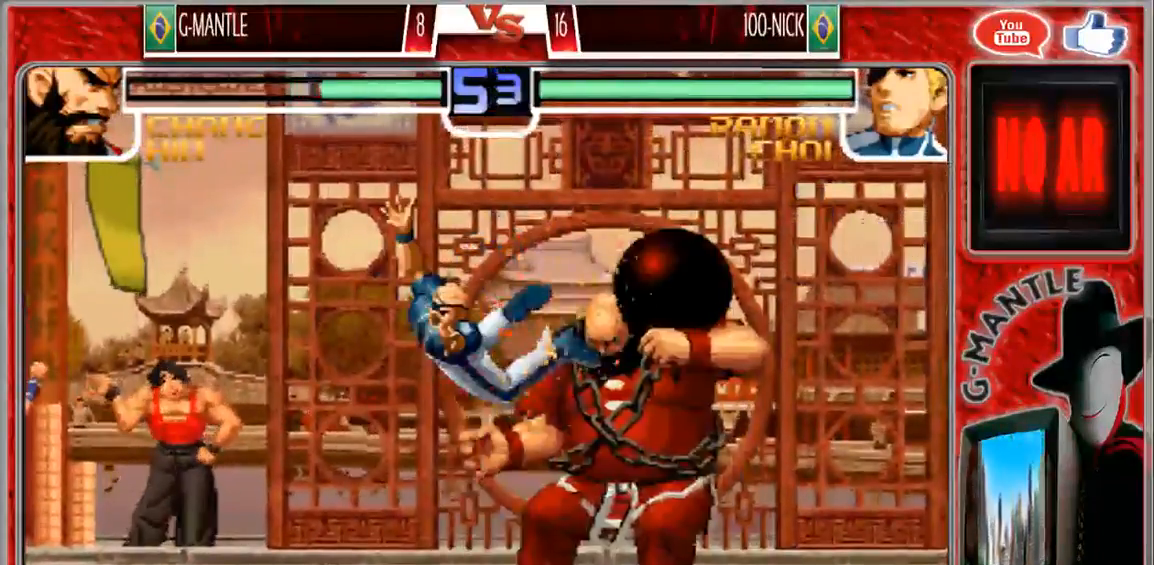
{"dt_ms": 500, "buttons": [], "left_stick": "down-right", "events": []}
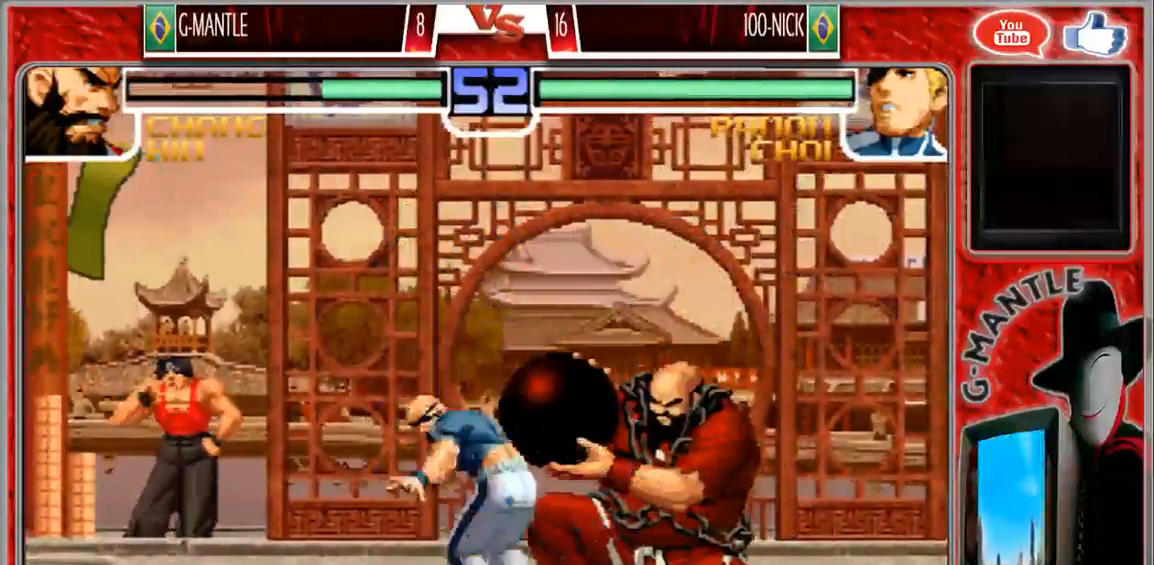
{"dt_ms": 500, "buttons": [], "left_stick": "down-right", "events": []}
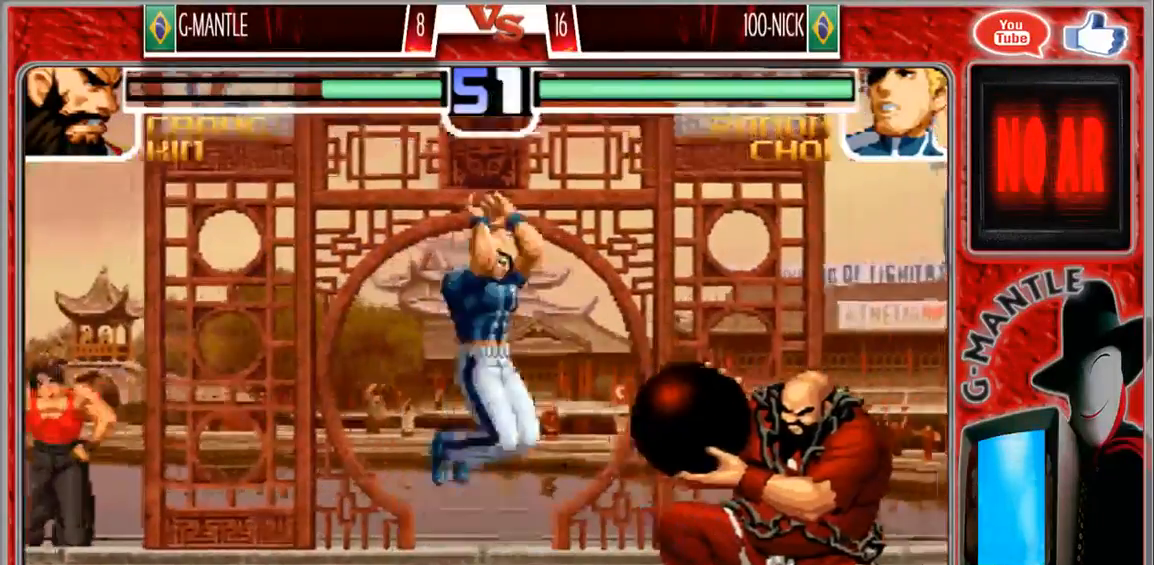
{"dt_ms": 500, "buttons": [], "left_stick": "left", "events": [[383, "left_stick", "up-right"], [483, "left_stick", "left"]]}
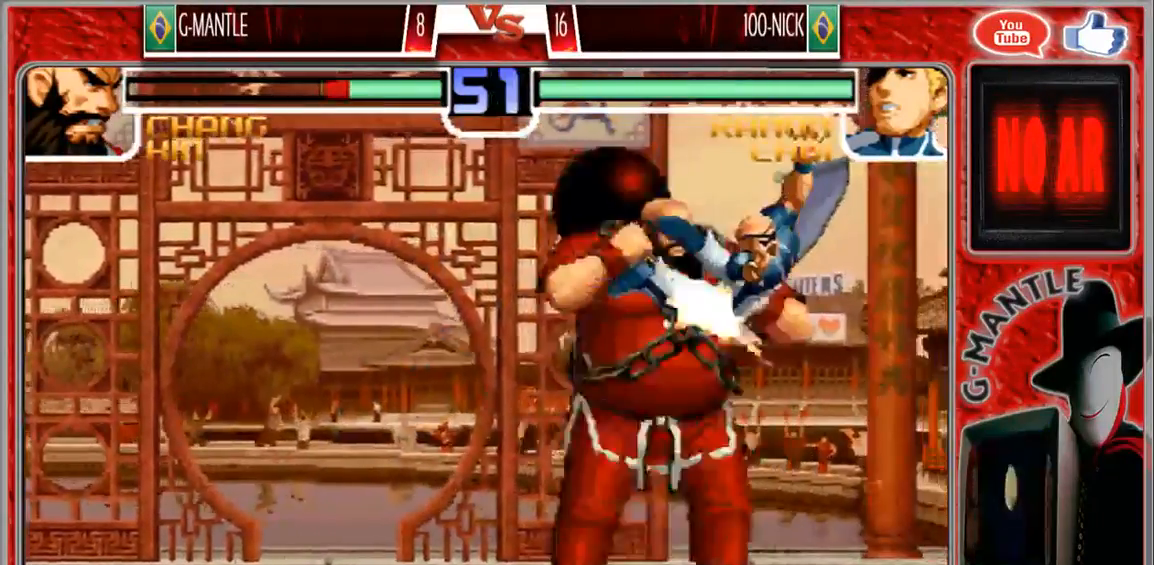
{"dt_ms": 1000, "buttons": [], "left_stick": "down-right"}
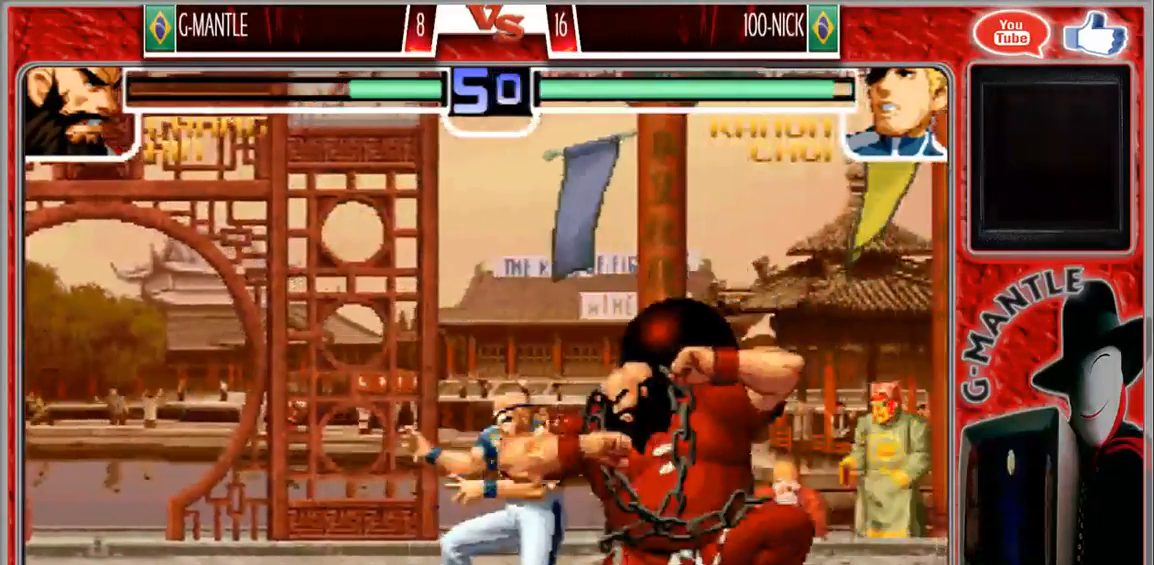
{"dt_ms": 500, "buttons": [], "left_stick": "left", "events": [[317, "left_stick", "left"]]}